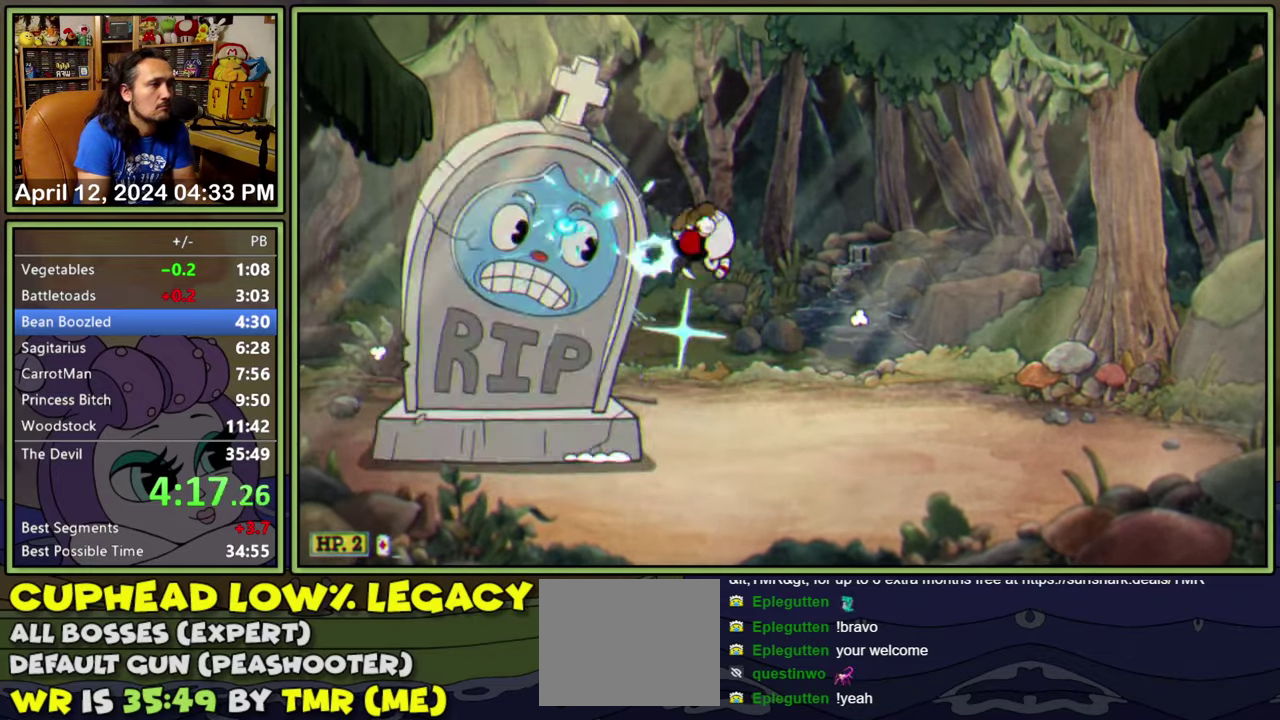
Gameplay with a controller (Xbox layout); each line is a JSON object with the inputs held at the frame after it. "events" lists button and stick changes between this image and that frame as [ms after this image, input, new state], when the widget could be followed in between. Not read: L2 L3 R1 R3 left_stick right_stick.
{"buttons": ["L1", "DPAD_UP", "DPAD_RIGHT"], "events": [[233, "DPAD_RIGHT", "down"], [266, "DPAD_UP", "down"]]}
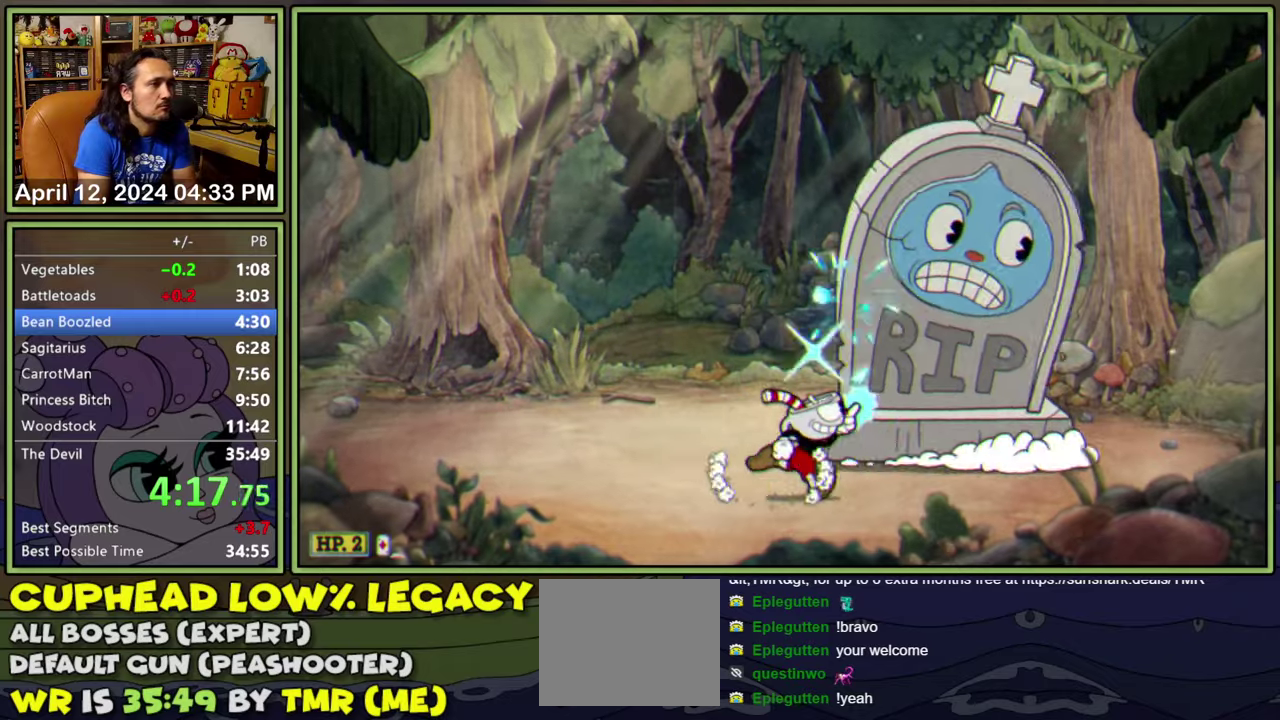
{"buttons": ["L1", "R2", "DPAD_UP", "DPAD_RIGHT"], "events": [[266, "R2", "down"]]}
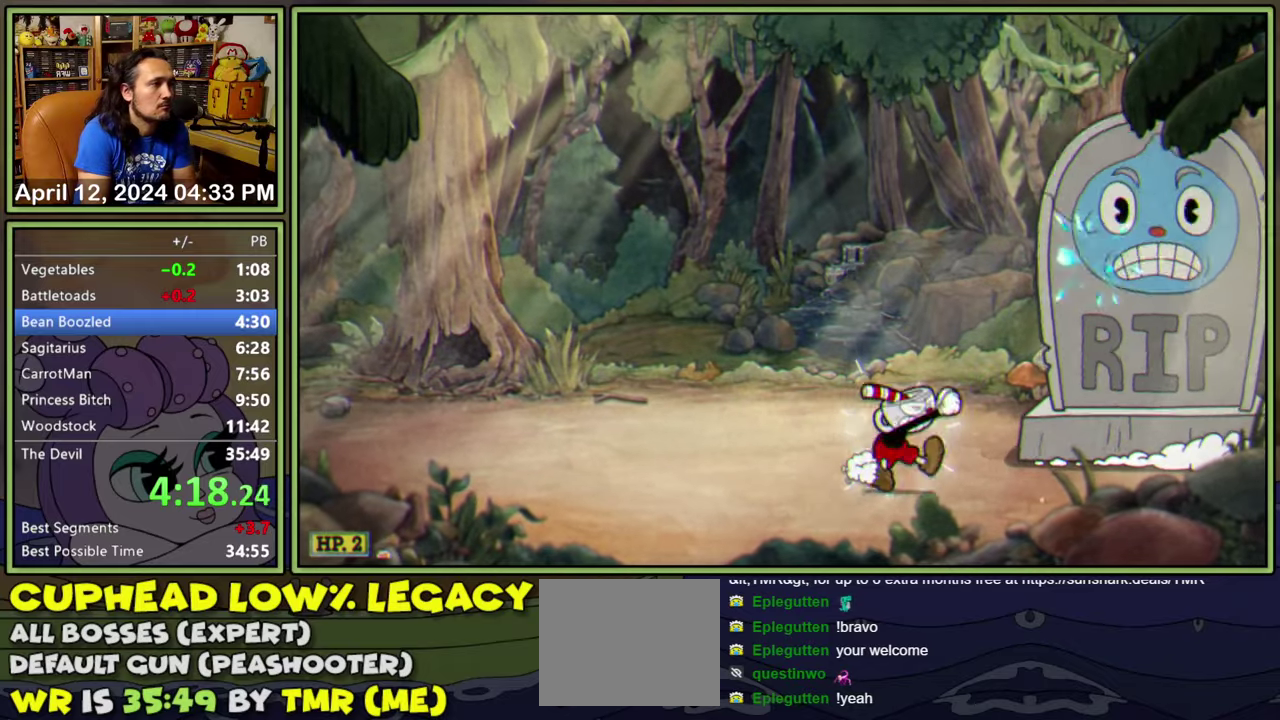
{"buttons": ["A", "L1", "DPAD_UP"], "events": [[366, "DPAD_RIGHT", "up"], [400, "A", "down"], [400, "R2", "up"]]}
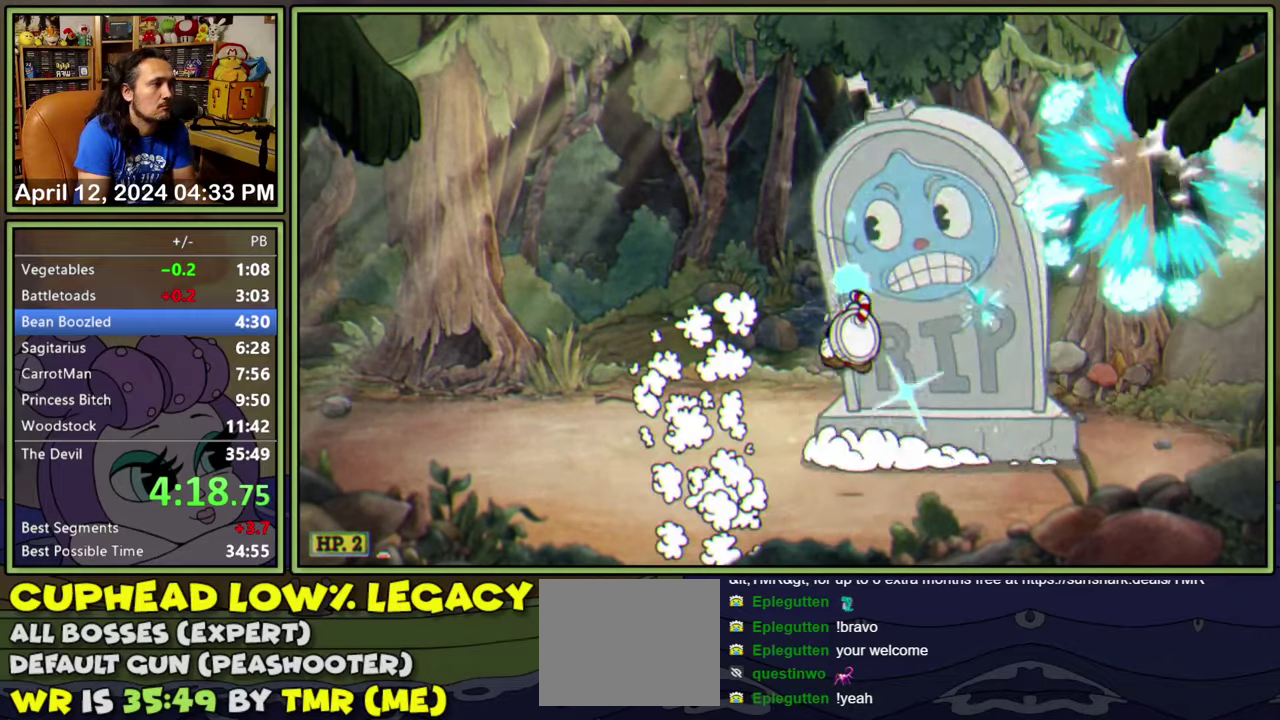
{"buttons": ["L1", "R2", "DPAD_UP", "DPAD_LEFT"], "events": [[16, "A", "up"], [33, "DPAD_LEFT", "down"], [66, "DPAD_UP", "up"], [433, "DPAD_UP", "down"], [466, "R2", "down"]]}
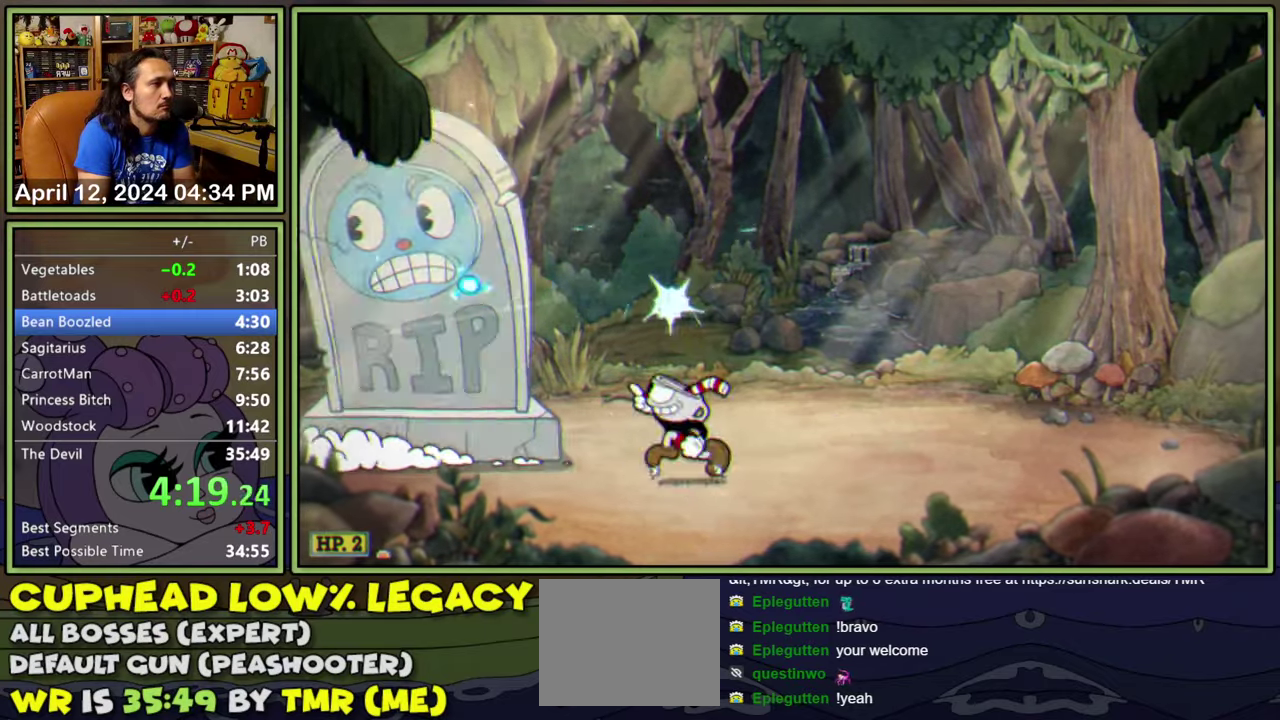
{"buttons": ["L1", "R2", "DPAD_UP", "DPAD_LEFT"], "events": []}
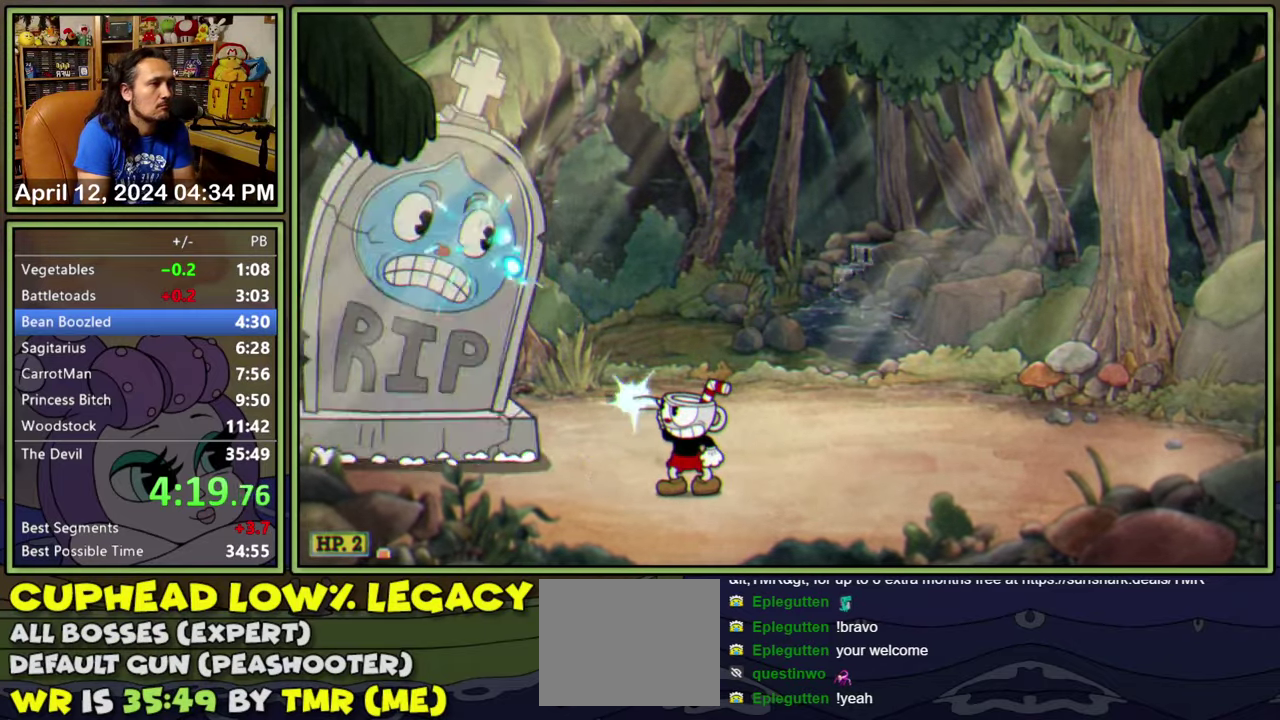
{"buttons": ["L1", "DPAD_UP", "DPAD_RIGHT"], "events": [[183, "A", "down"], [283, "DPAD_LEFT", "up"], [300, "R2", "up"], [316, "A", "up"], [416, "DPAD_RIGHT", "down"]]}
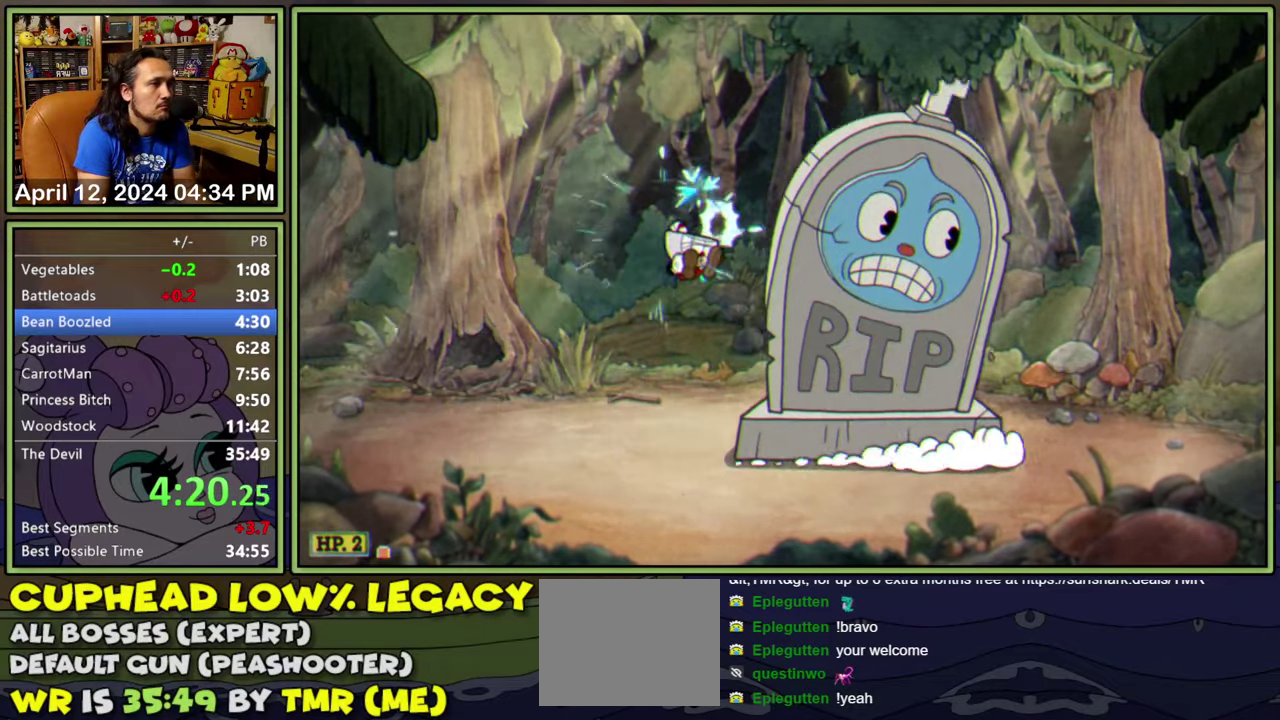
{"buttons": ["L1", "R2", "DPAD_UP", "DPAD_RIGHT"], "events": [[333, "DPAD_UP", "up"], [416, "R2", "down"], [433, "DPAD_UP", "down"]]}
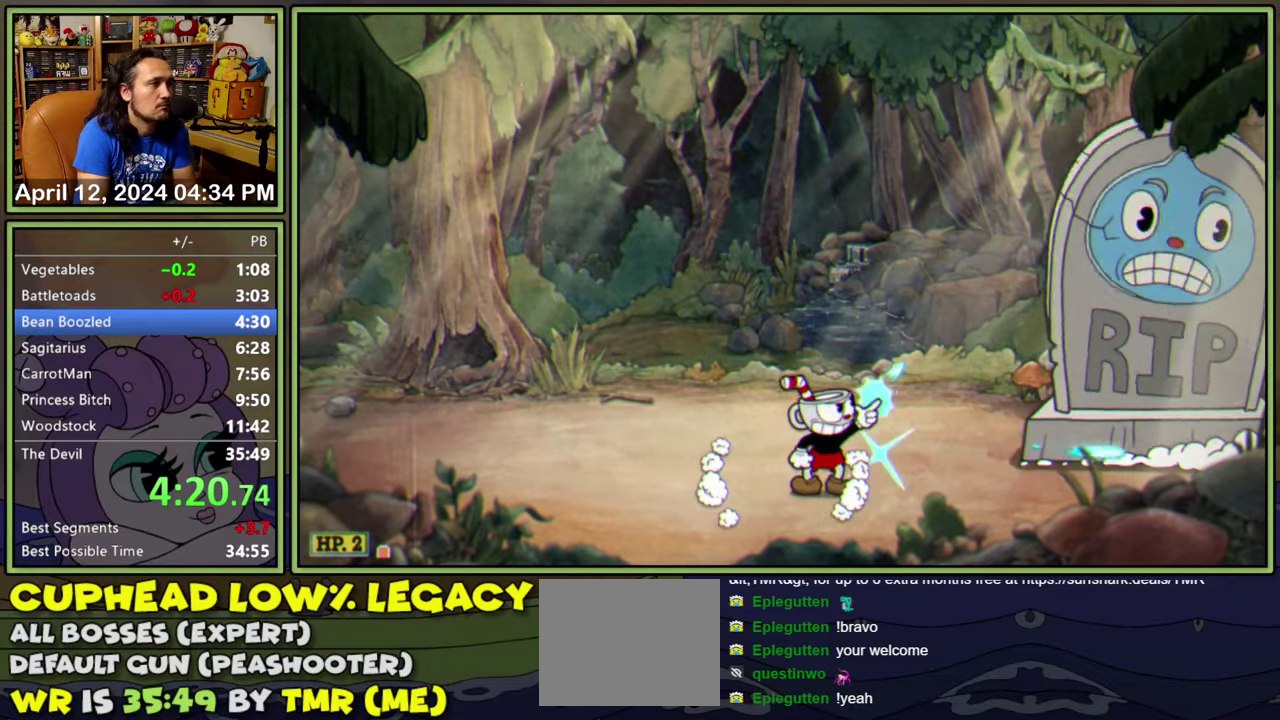
{"buttons": ["A", "L1", "R2", "DPAD_UP", "DPAD_RIGHT"], "events": [[416, "A", "down"]]}
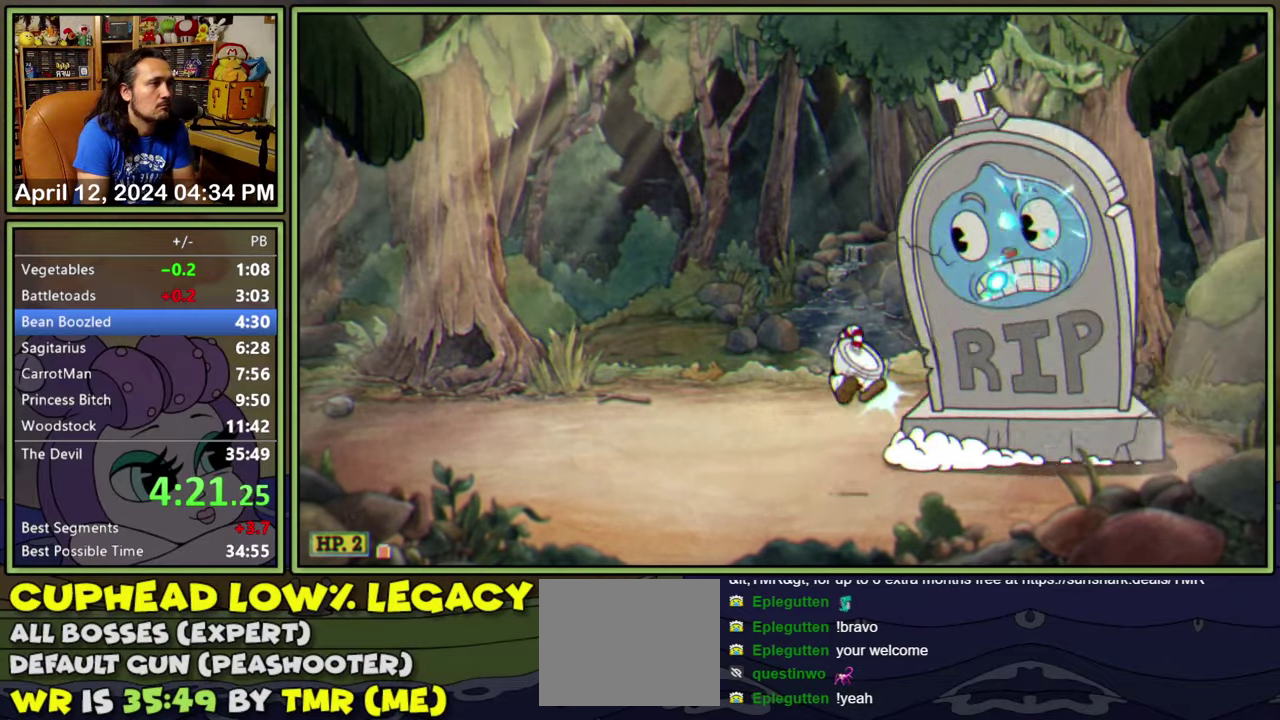
{"buttons": ["L1", "DPAD_UP"], "events": [[33, "R2", "up"], [50, "A", "up"], [50, "DPAD_RIGHT", "up"], [116, "DPAD_LEFT", "down"], [333, "DPAD_LEFT", "up"]]}
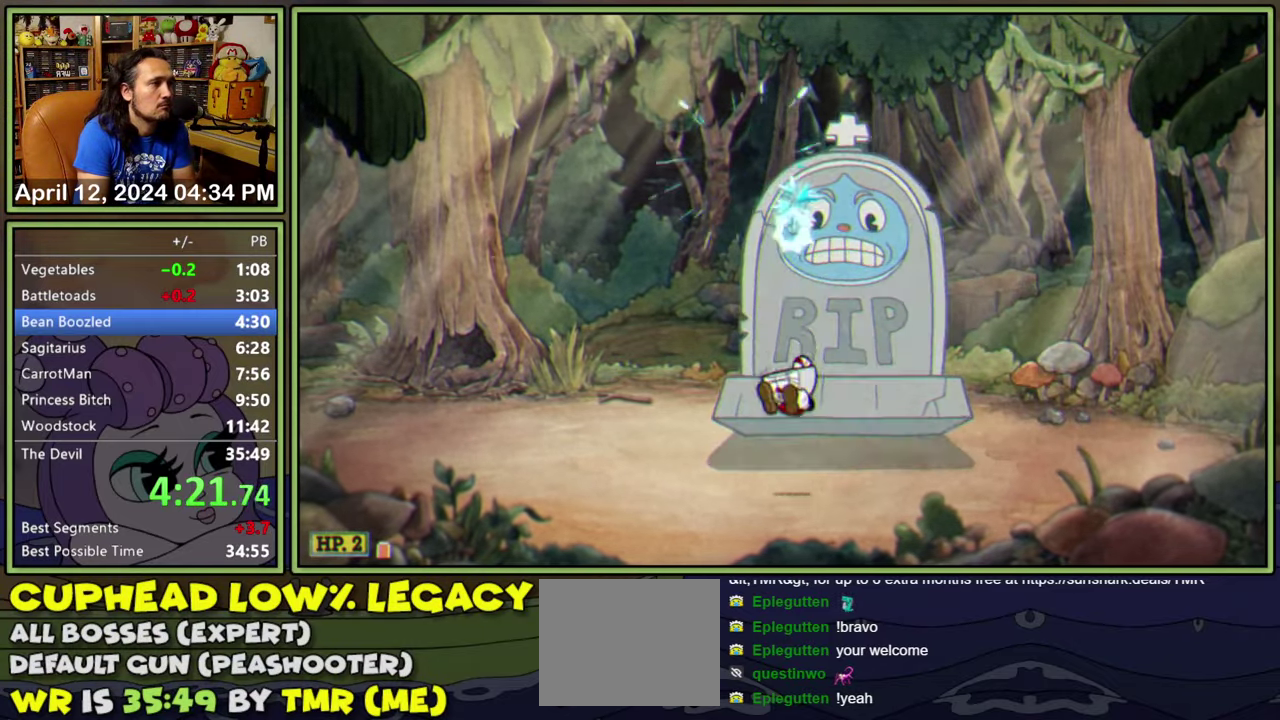
{"buttons": ["L1", "DPAD_UP"], "events": [[16, "DPAD_RIGHT", "down"], [116, "DPAD_RIGHT", "up"]]}
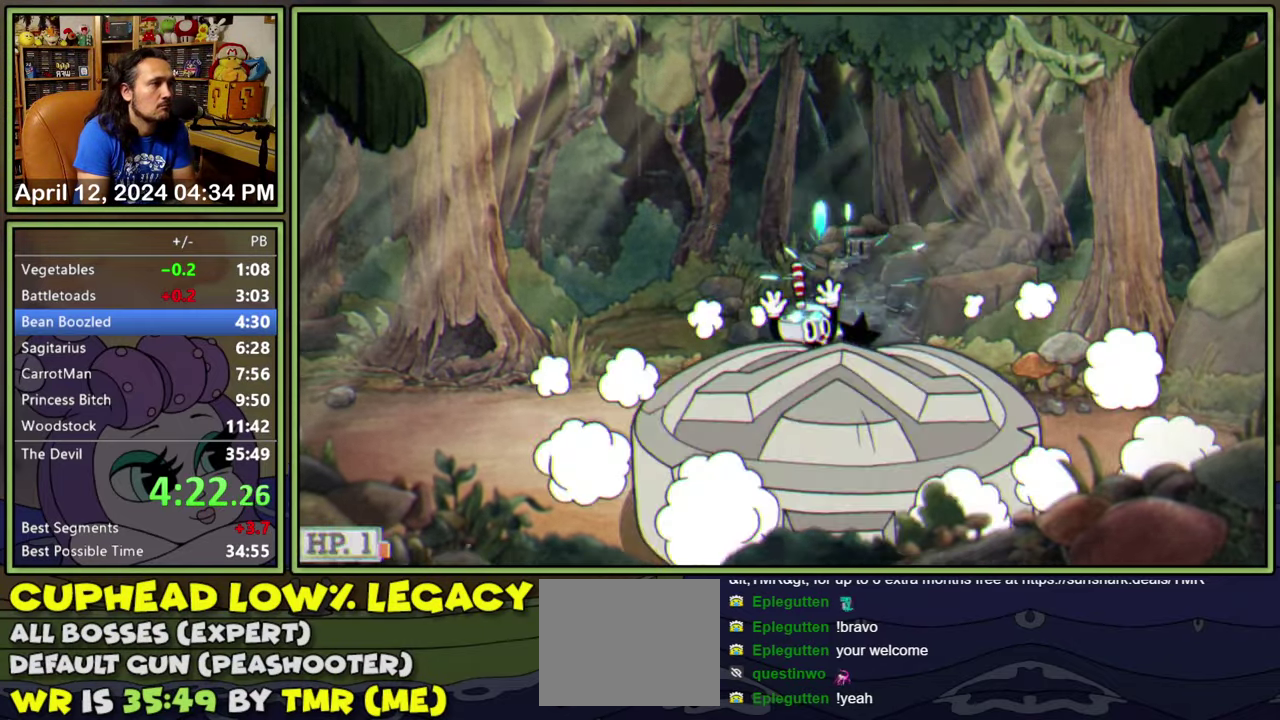
{"buttons": ["A", "L1", "DPAD_UP"], "events": [[467, "A", "down"]]}
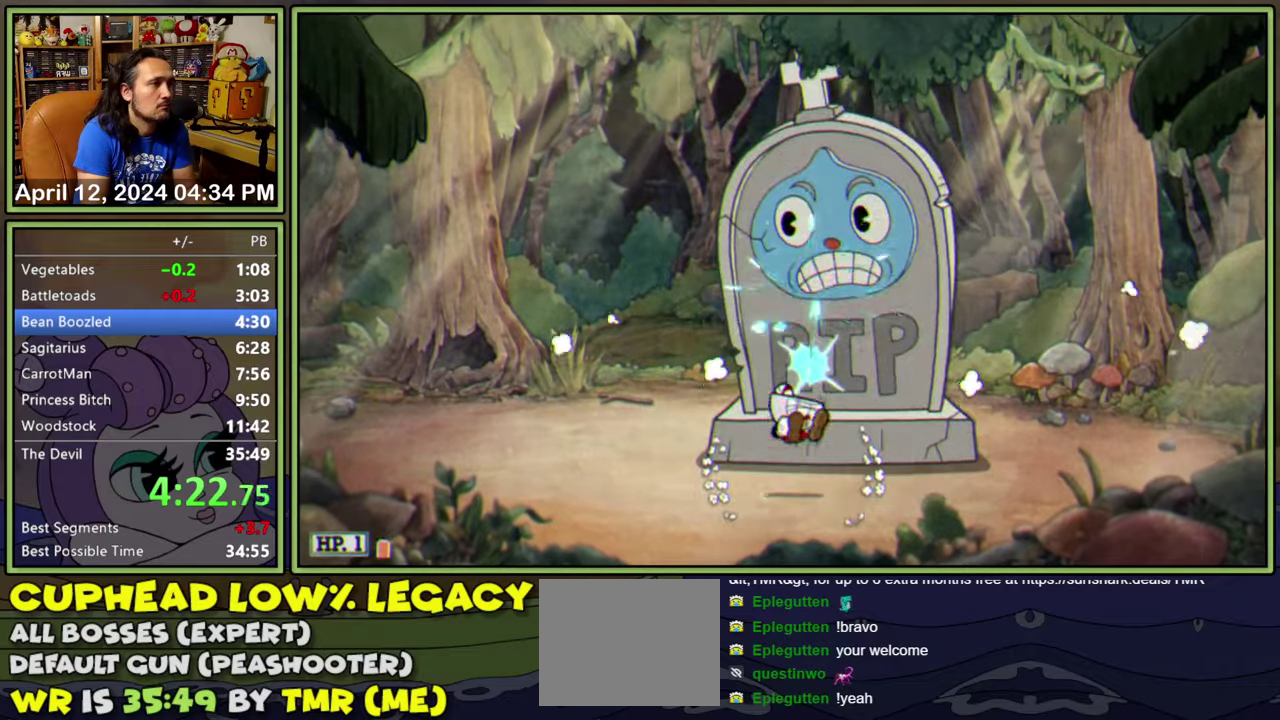
{"buttons": ["L1", "DPAD_LEFT"], "events": [[133, "DPAD_UP", "up"], [183, "A", "up"], [267, "DPAD_LEFT", "down"]]}
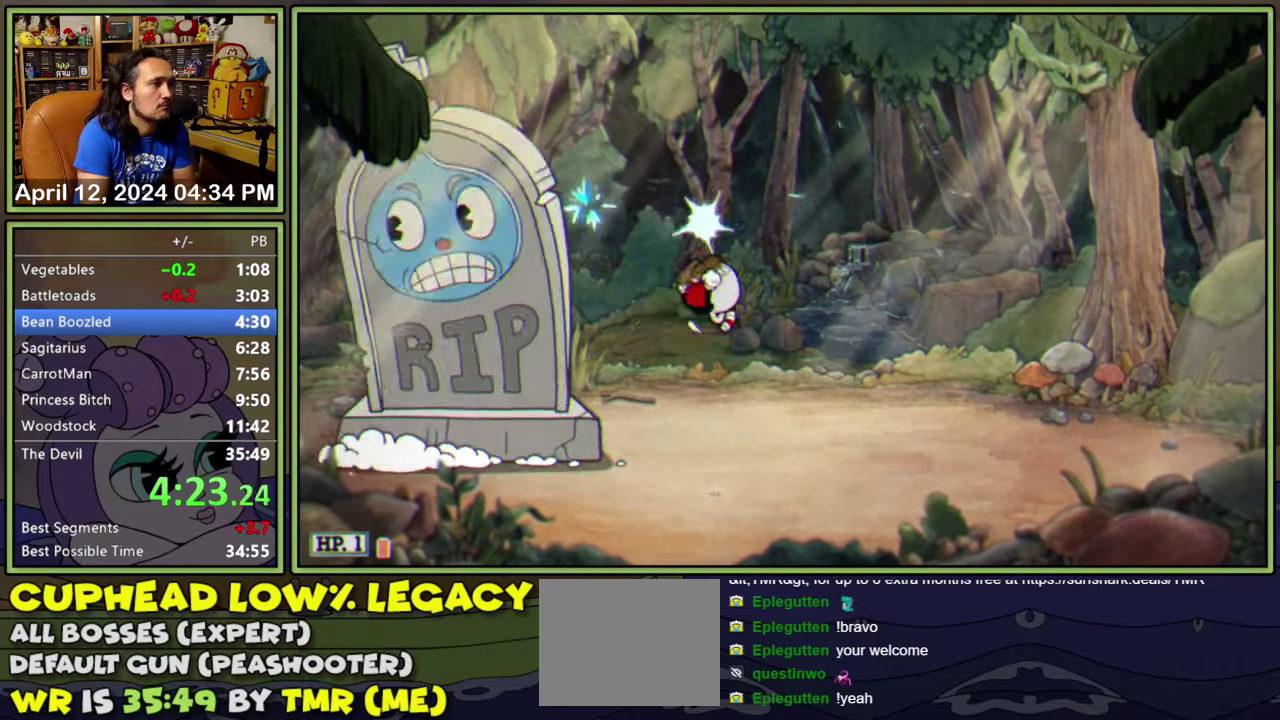
{"buttons": ["L1", "R2", "DPAD_UP", "DPAD_LEFT"], "events": [[17, "R2", "down"], [33, "DPAD_UP", "down"]]}
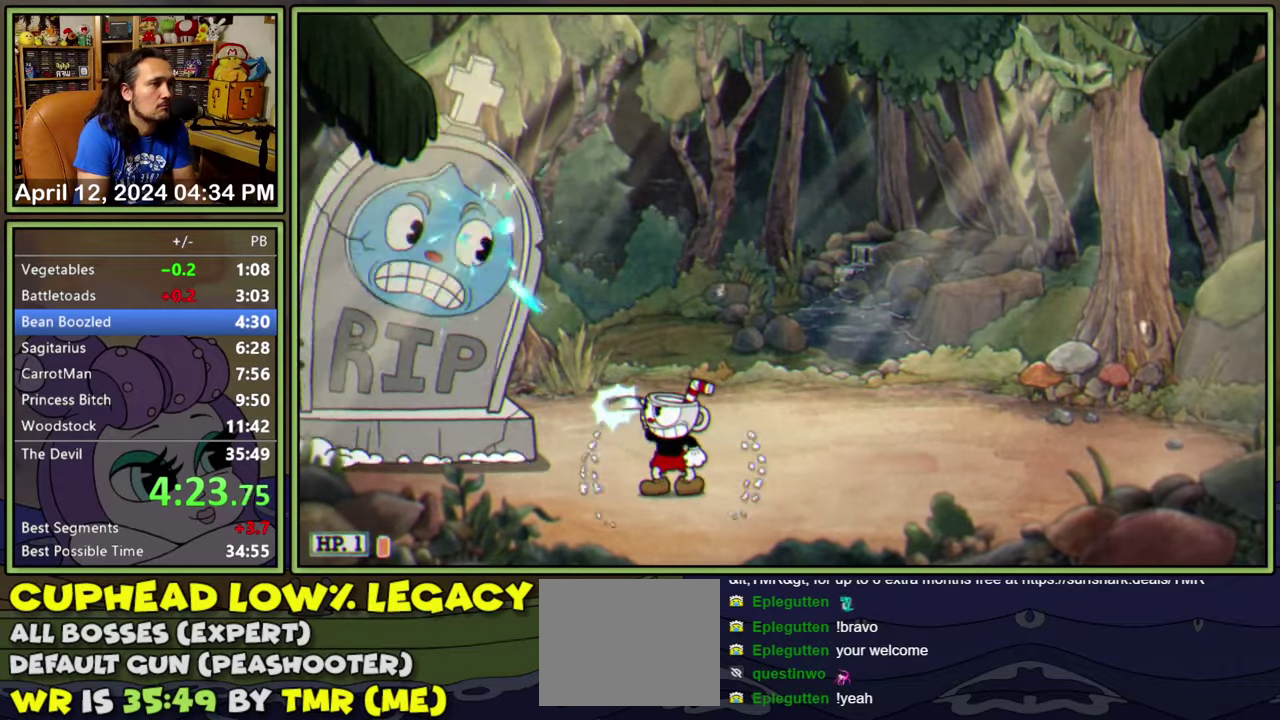
{"buttons": ["L1", "DPAD_RIGHT"], "events": [[167, "A", "down"], [300, "DPAD_LEFT", "up"], [317, "DPAD_RIGHT", "down"], [333, "DPAD_UP", "up"], [417, "A", "up"], [417, "R2", "up"]]}
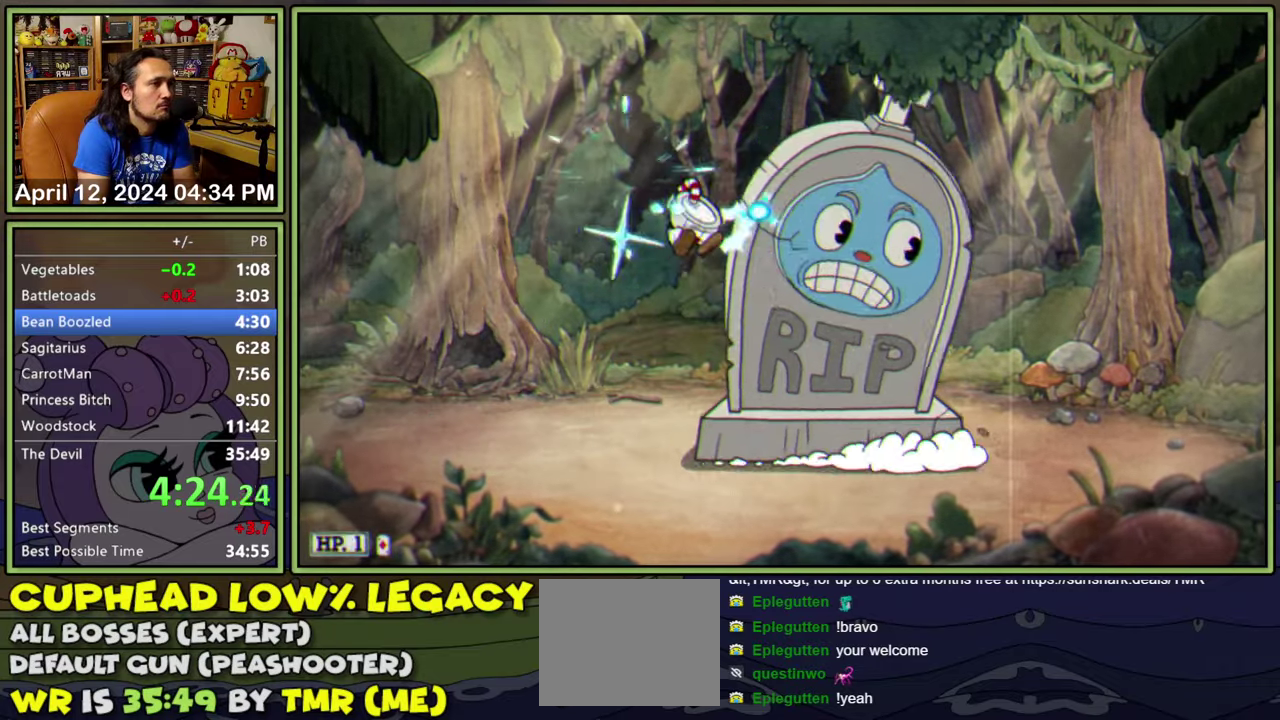
{"buttons": ["L1", "DPAD_RIGHT"], "events": []}
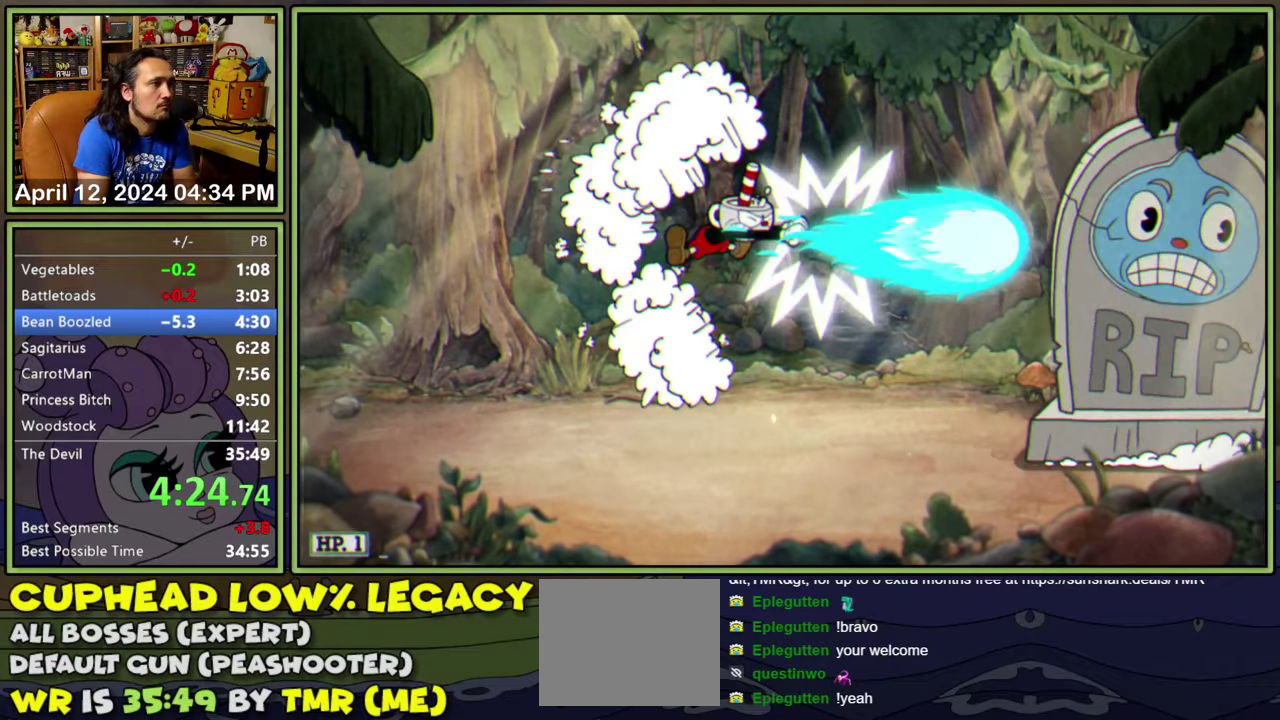
{"buttons": ["A", "L1", "DPAD_UP", "DPAD_RIGHT"], "events": [[400, "DPAD_UP", "down"], [467, "A", "down"]]}
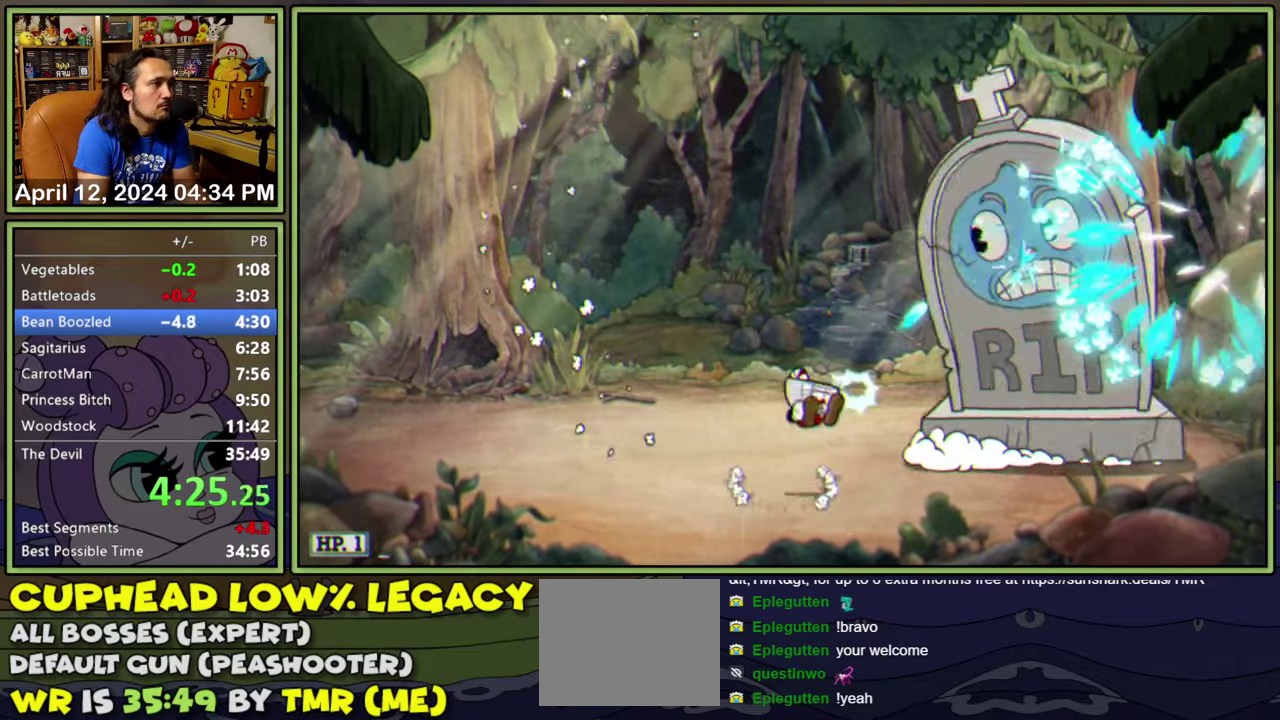
{"buttons": ["L1", "DPAD_LEFT"], "events": [[33, "A", "up"], [100, "DPAD_RIGHT", "up"], [167, "DPAD_LEFT", "down"], [267, "DPAD_UP", "up"]]}
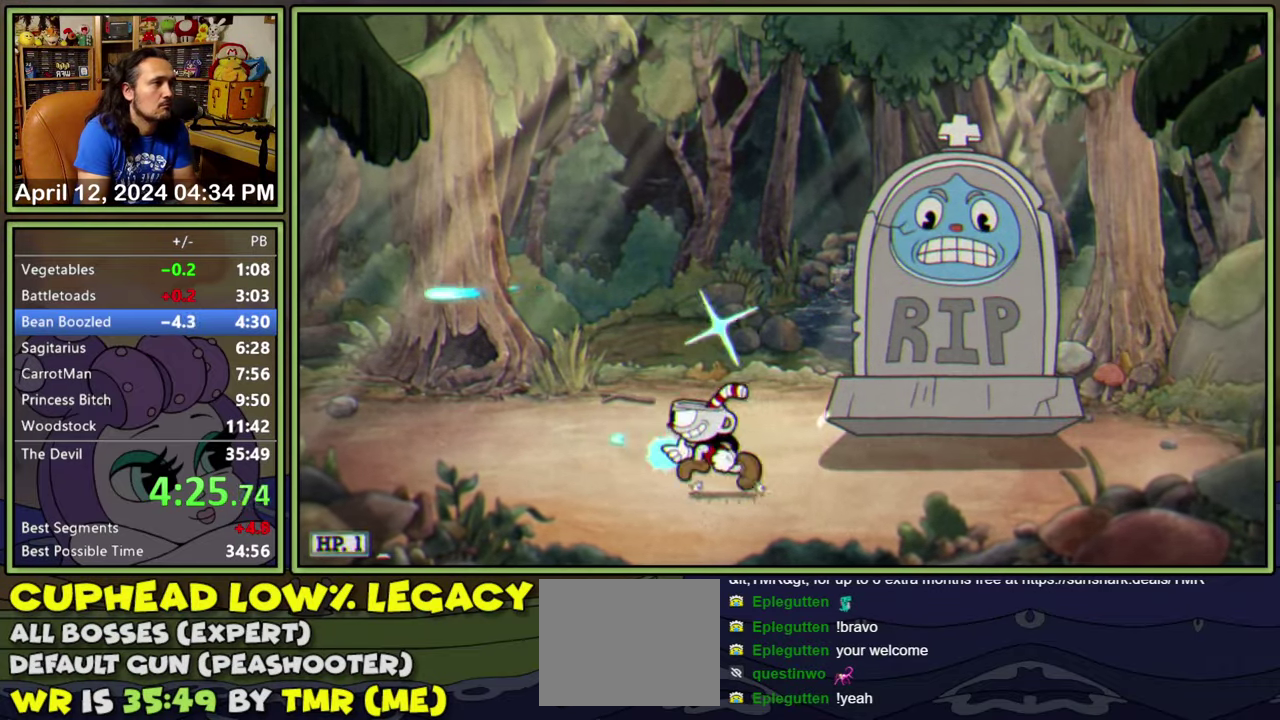
{"buttons": ["L1", "R2", "DPAD_UP", "DPAD_RIGHT"], "events": [[117, "DPAD_LEFT", "up"], [117, "R2", "down"], [133, "DPAD_RIGHT", "down"], [500, "DPAD_UP", "down"]]}
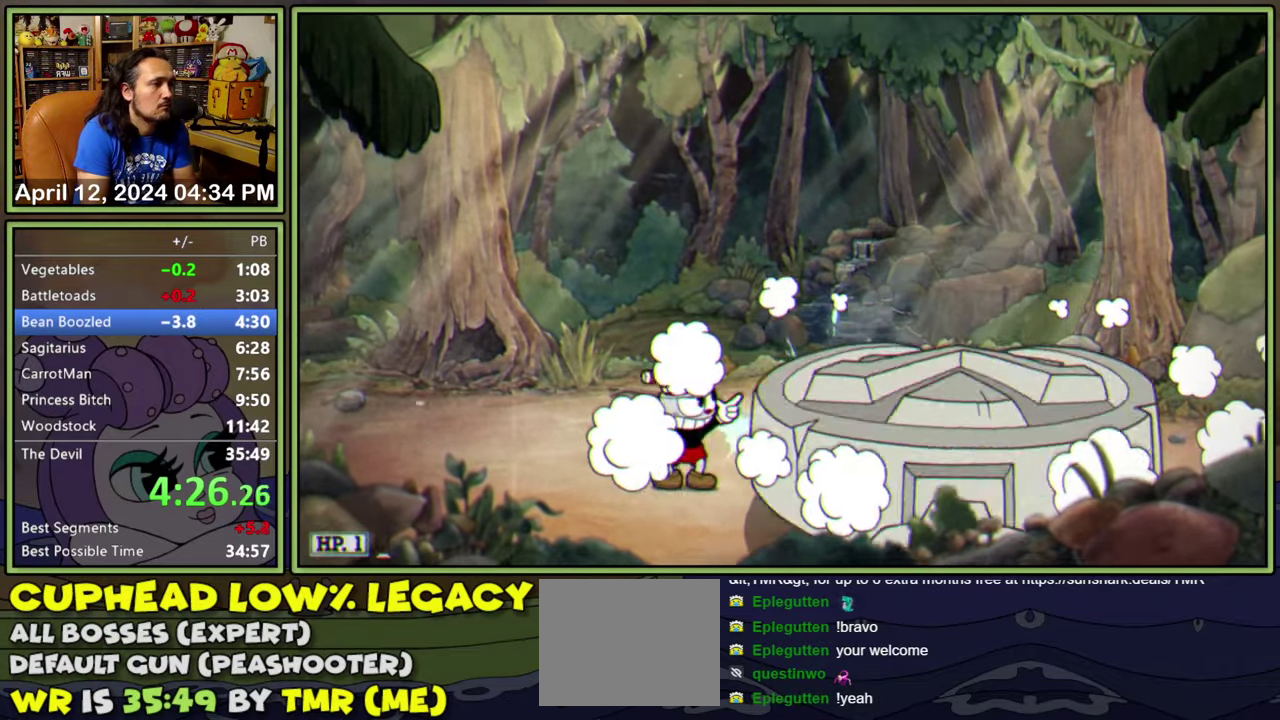
{"buttons": ["L1", "DPAD_RIGHT"], "events": [[167, "R2", "up"], [200, "A", "down"], [367, "DPAD_UP", "up"], [483, "A", "up"]]}
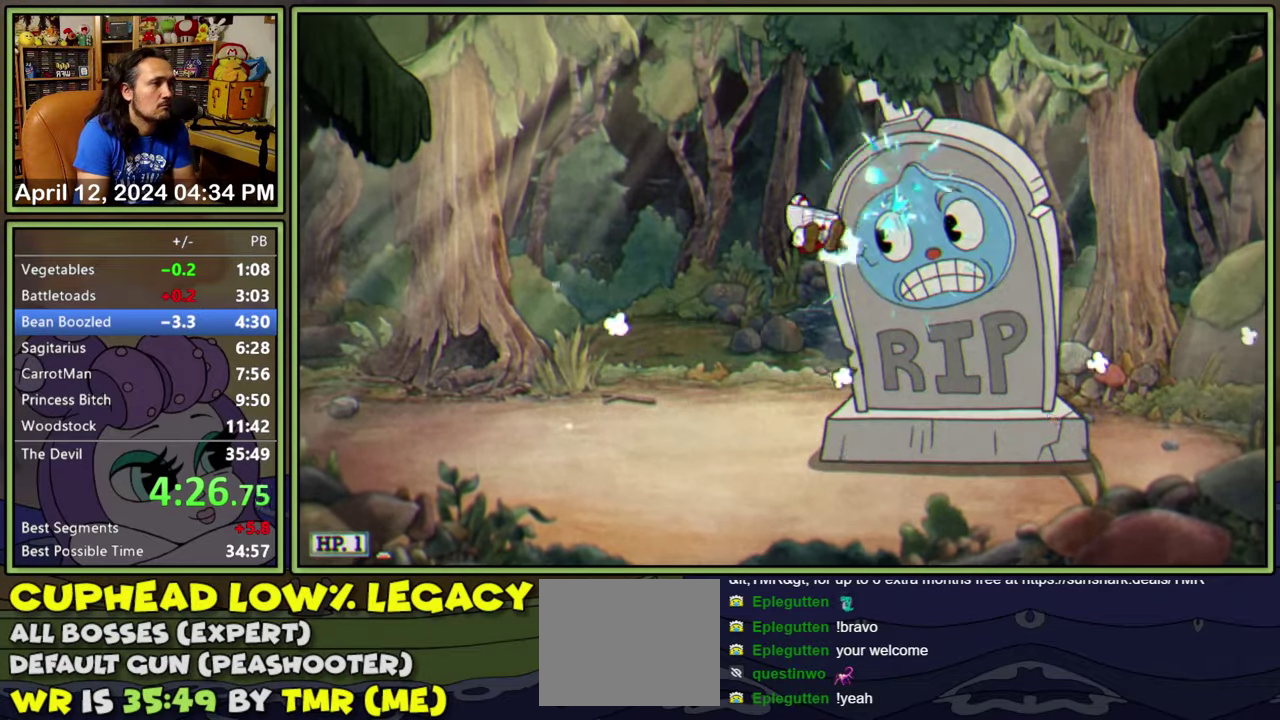
{"buttons": ["L1", "DPAD_UP", "DPAD_LEFT"], "events": [[33, "DPAD_RIGHT", "up"], [200, "DPAD_LEFT", "down"], [233, "DPAD_UP", "down"]]}
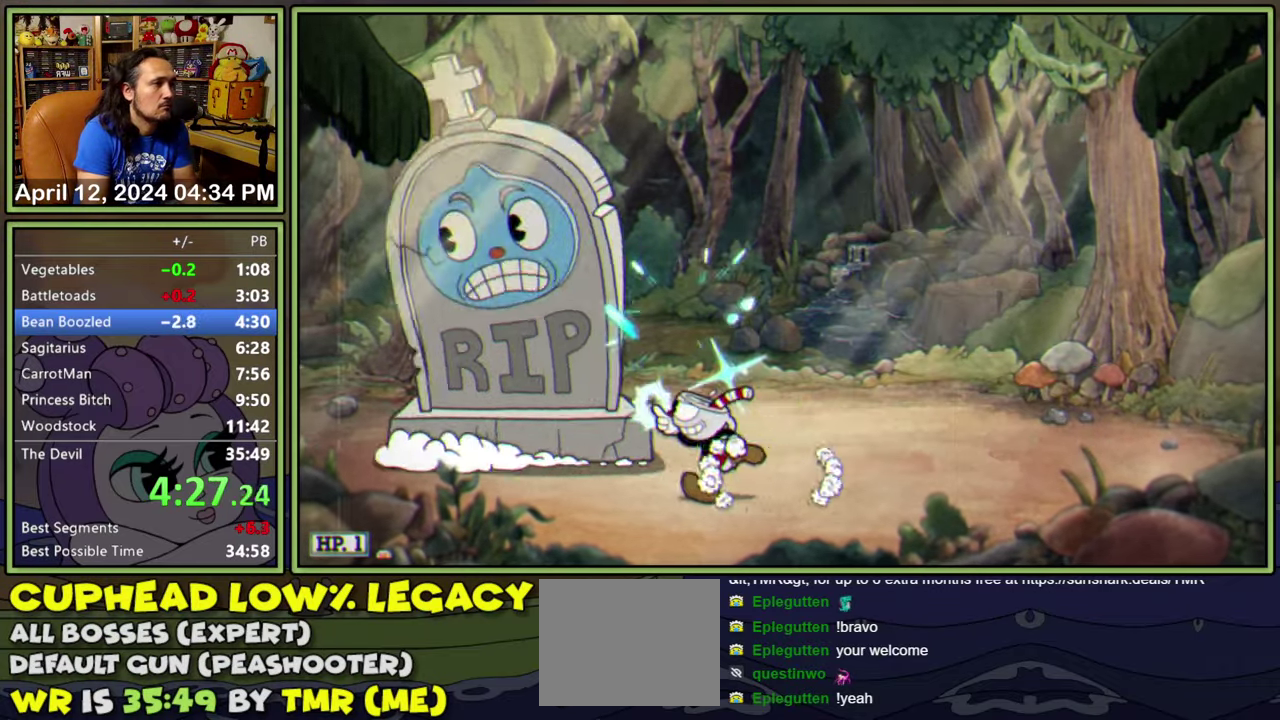
{"buttons": ["L1", "R2", "DPAD_UP", "DPAD_LEFT"], "events": [[200, "R2", "down"]]}
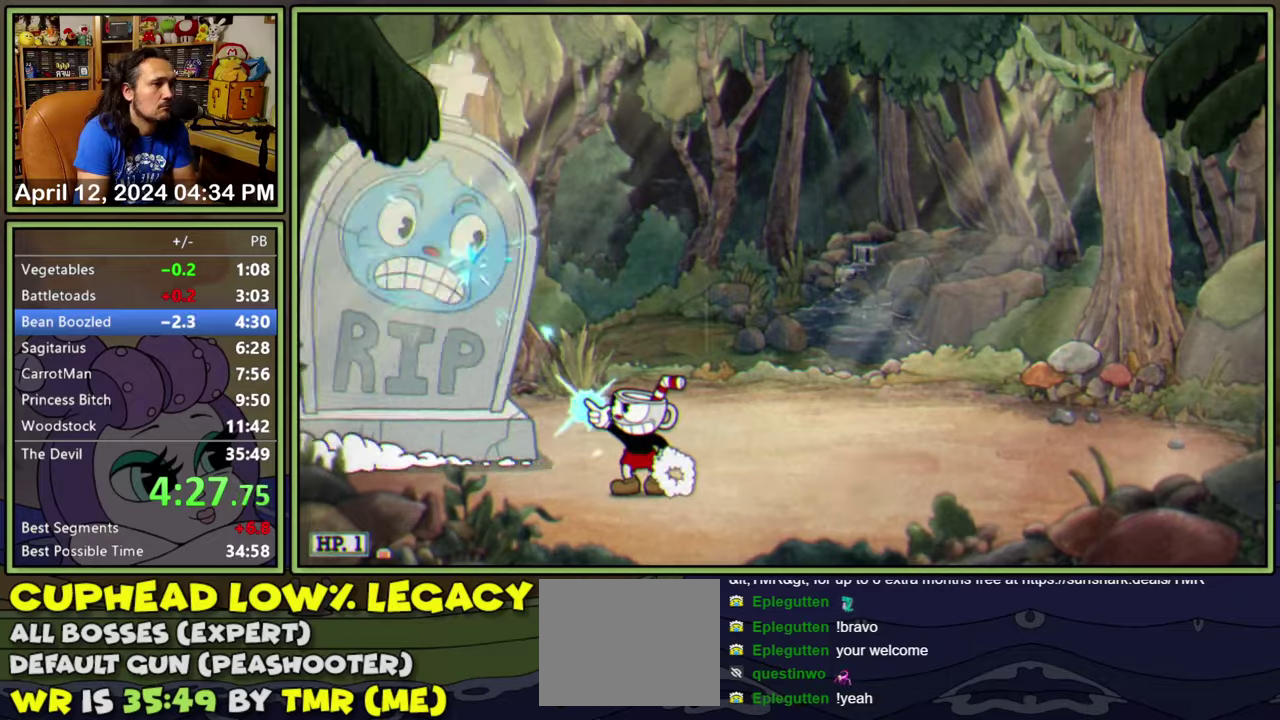
{"buttons": ["L1", "DPAD_RIGHT"], "events": [[184, "A", "down"], [234, "DPAD_LEFT", "up"], [334, "DPAD_RIGHT", "down"], [367, "DPAD_UP", "up"], [467, "R2", "up"], [484, "A", "up"]]}
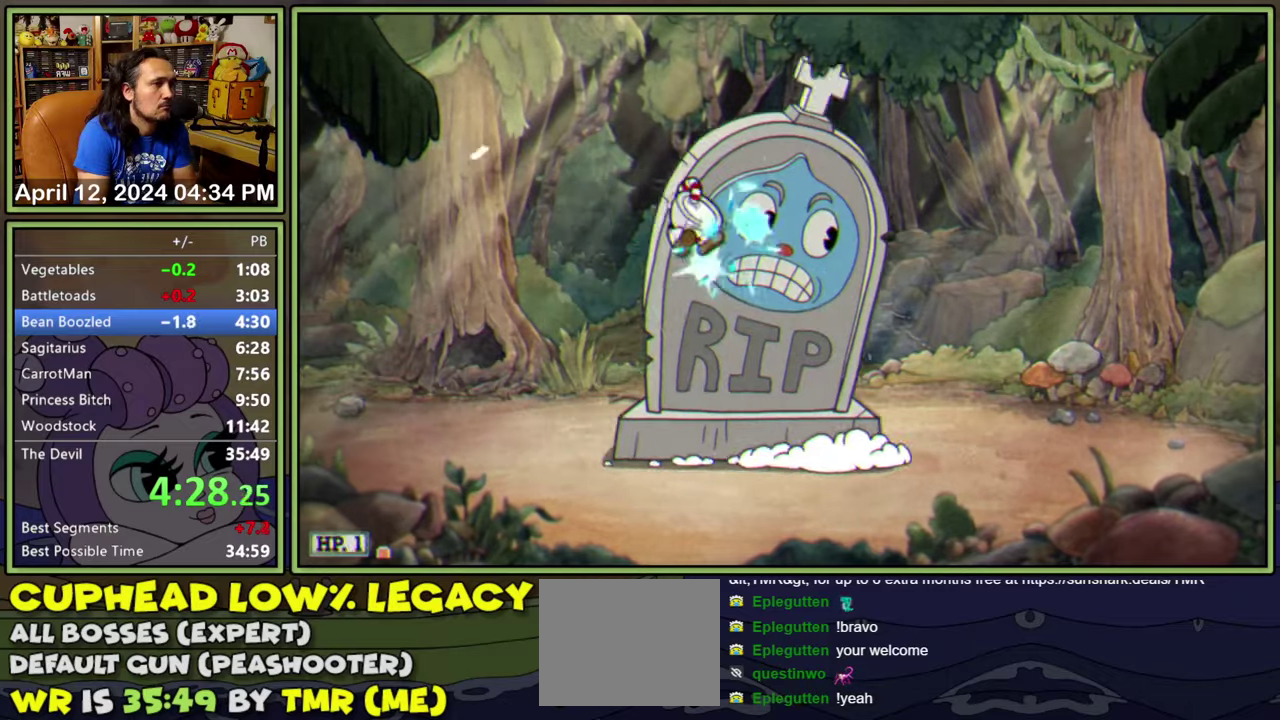
{"buttons": ["L1", "DPAD_UP", "DPAD_RIGHT"], "events": [[317, "DPAD_UP", "down"]]}
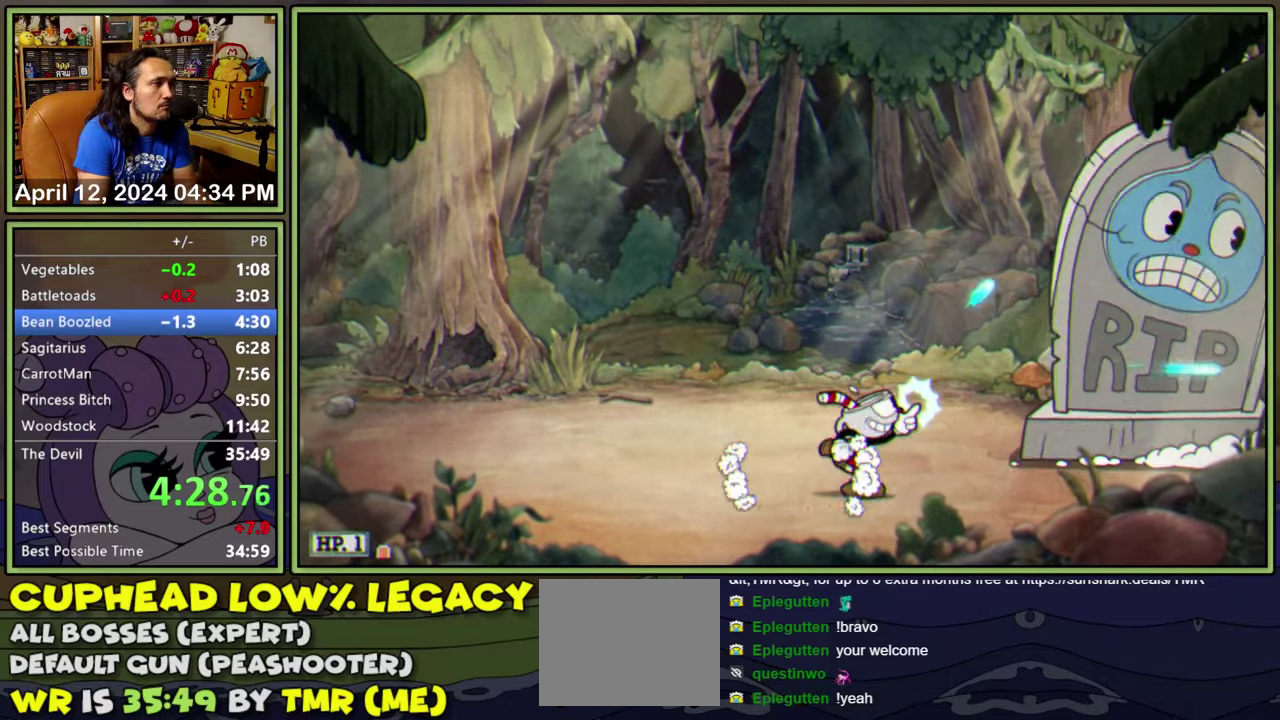
{"buttons": ["A", "L1", "R2", "DPAD_UP", "DPAD_RIGHT"], "events": [[67, "R2", "down"], [350, "A", "down"]]}
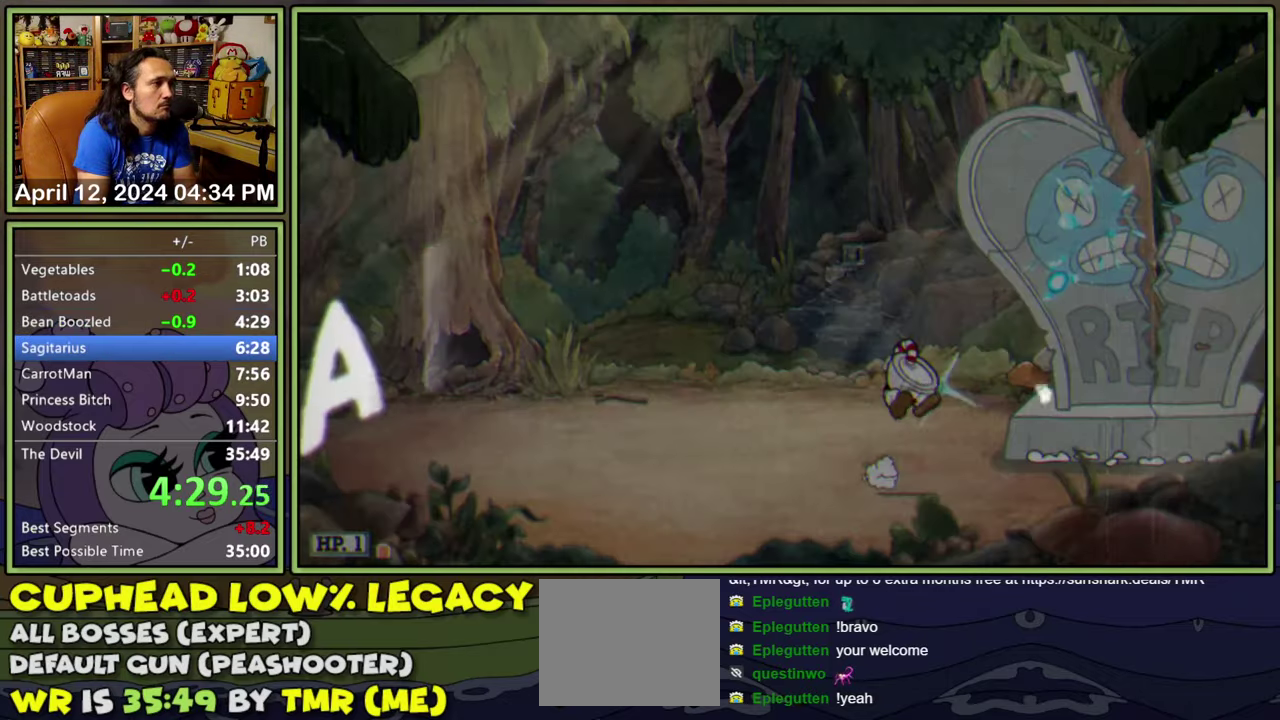
{"buttons": [], "events": [[100, "A", "up"], [100, "R2", "up"], [334, "DPAD_UP", "up"], [350, "DPAD_RIGHT", "up"], [350, "L1", "up"]]}
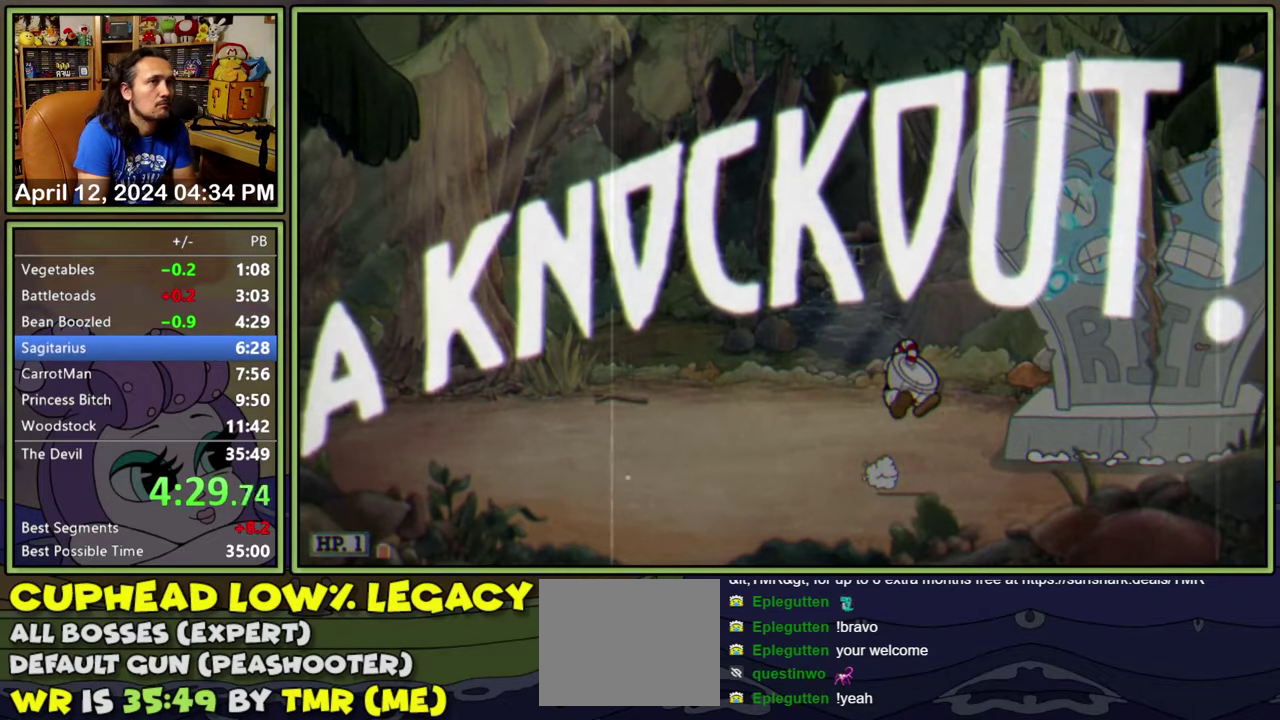
{"buttons": ["DPAD_LEFT"], "events": [[84, "DPAD_LEFT", "down"]]}
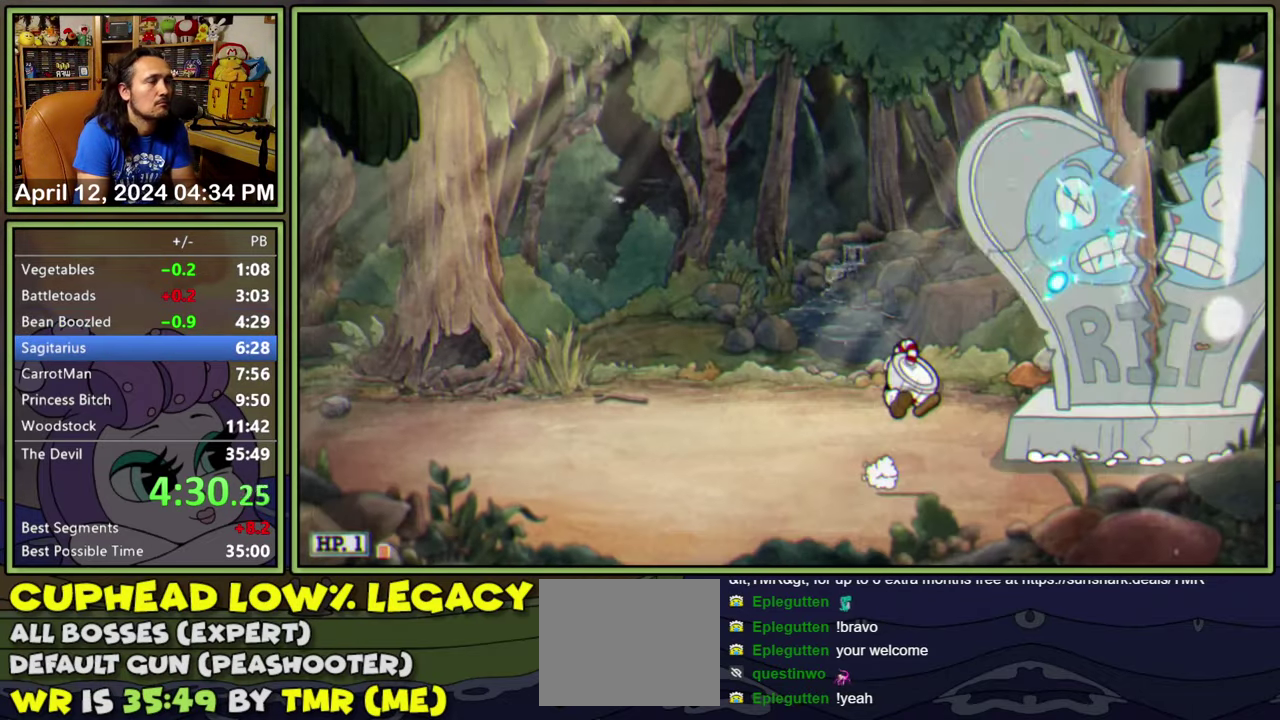
{"buttons": ["R2", "DPAD_RIGHT"], "events": [[467, "DPAD_LEFT", "up"], [467, "DPAD_RIGHT", "down"], [467, "R2", "down"]]}
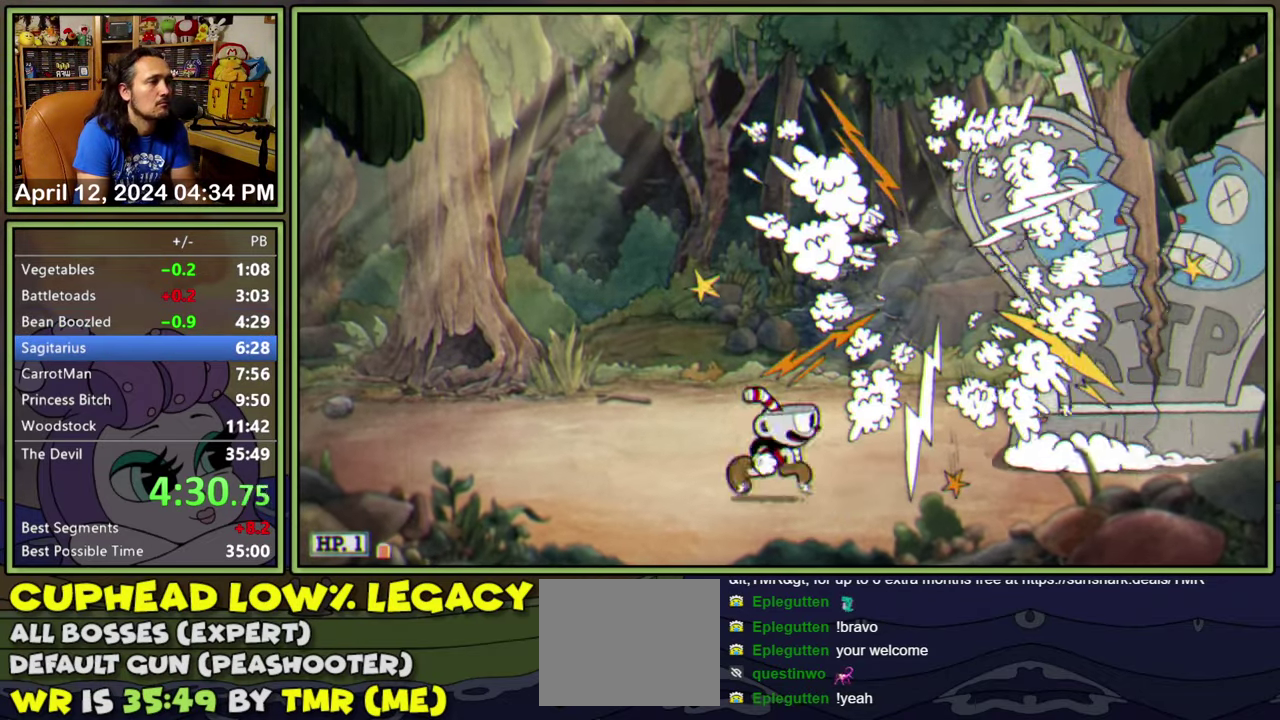
{"buttons": [], "events": [[34, "DPAD_RIGHT", "up"], [134, "R2", "up"]]}